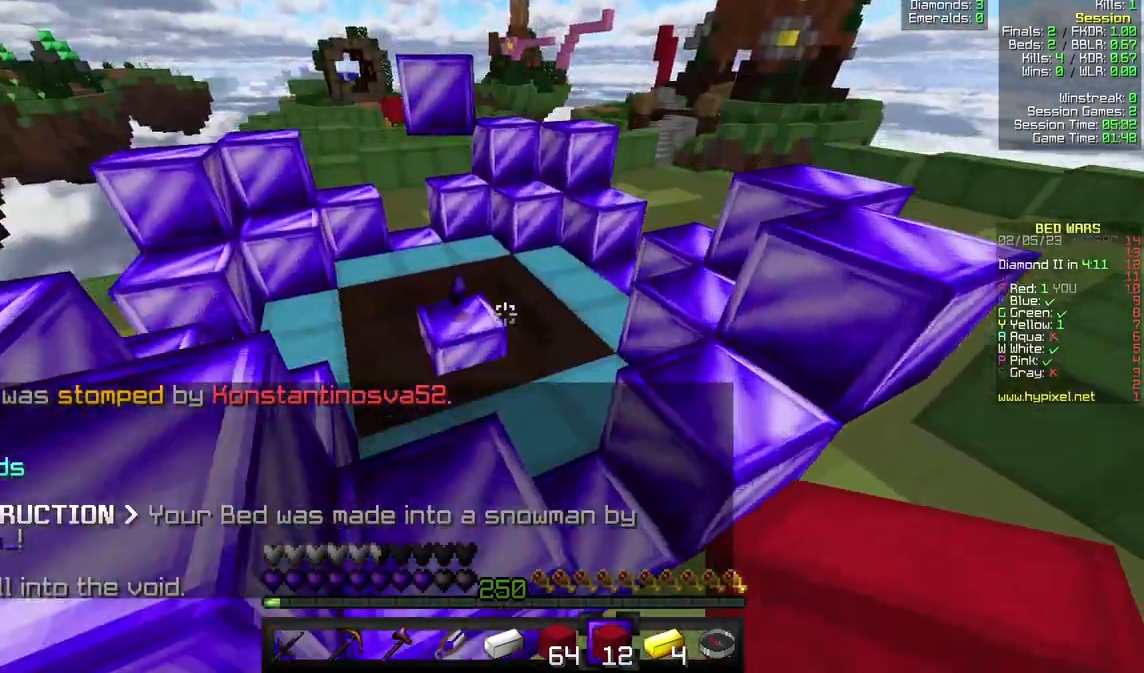
Gameplay with keyboard and mouse; each line is a JSON object with the keys and mouse buttons held at the frame after it. "events" lists presses ("down") and releases ("up") of "a", "d", "s", "w", "mouse_left" and "mouse_right" between this image and that frame as [ms after this image, input, new state], when the widget could be followed in between. "mouse_left", "mouse_right" = the "left", "right" buttons of the "mouse" list. No other keys are recorded. Fast repeated clicks can show as one long hold. Mouse movement is not recorded.
{"keys": ["a", "w"], "mouse": [], "events": [[33, "a", "up"], [500, "a", "down"]]}
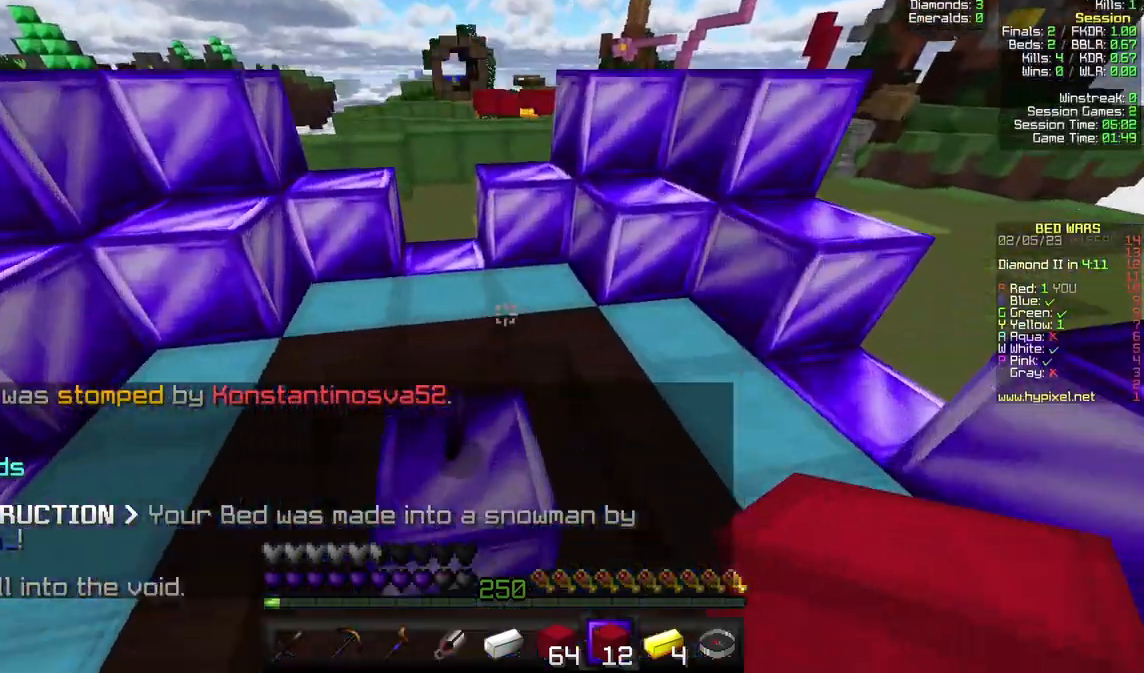
{"keys": ["w"], "mouse": [], "events": [[133, "a", "up"]]}
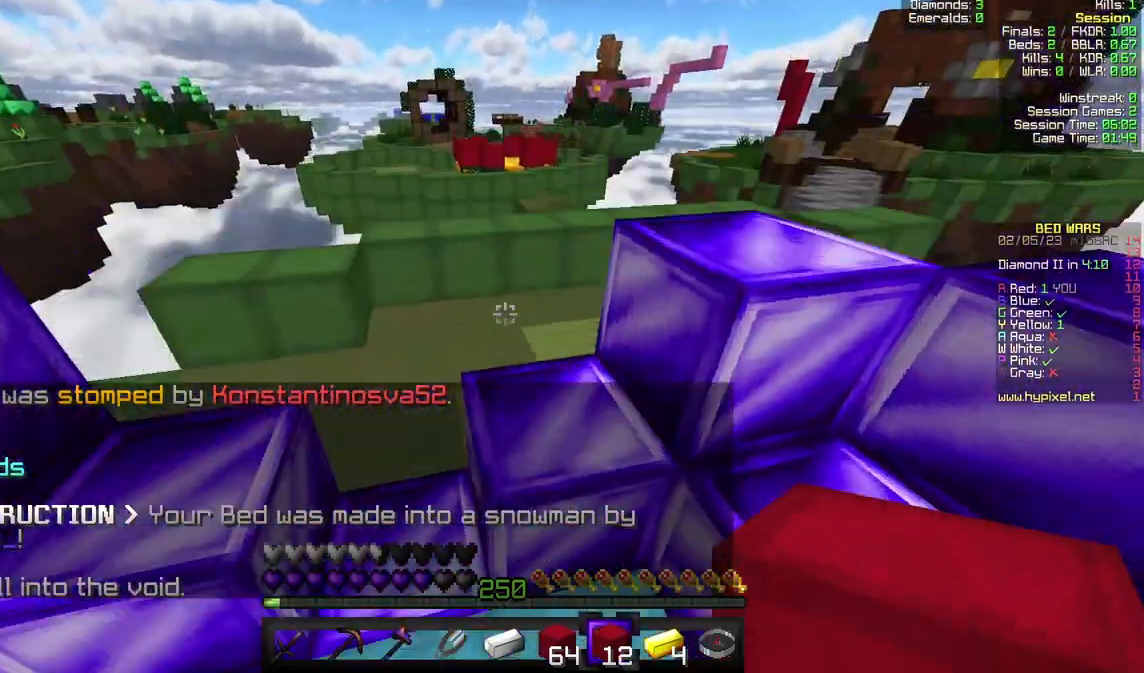
{"keys": ["w"], "mouse": [], "events": [[67, "w", "up"], [467, "w", "down"]]}
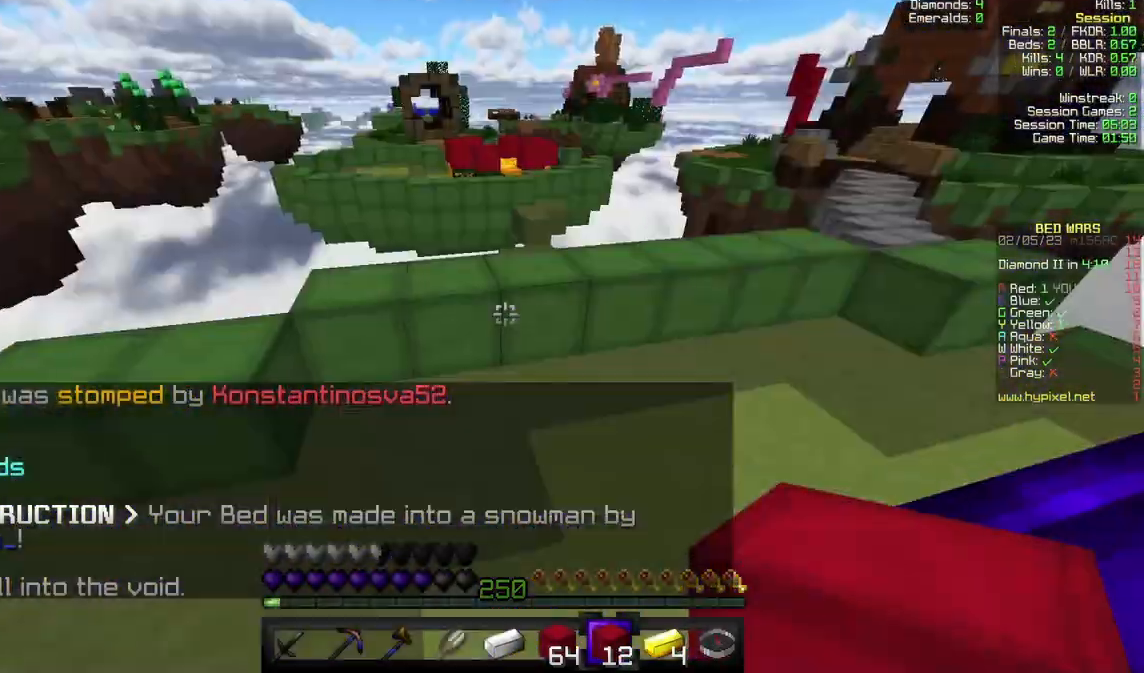
{"keys": ["w"], "mouse": [], "events": []}
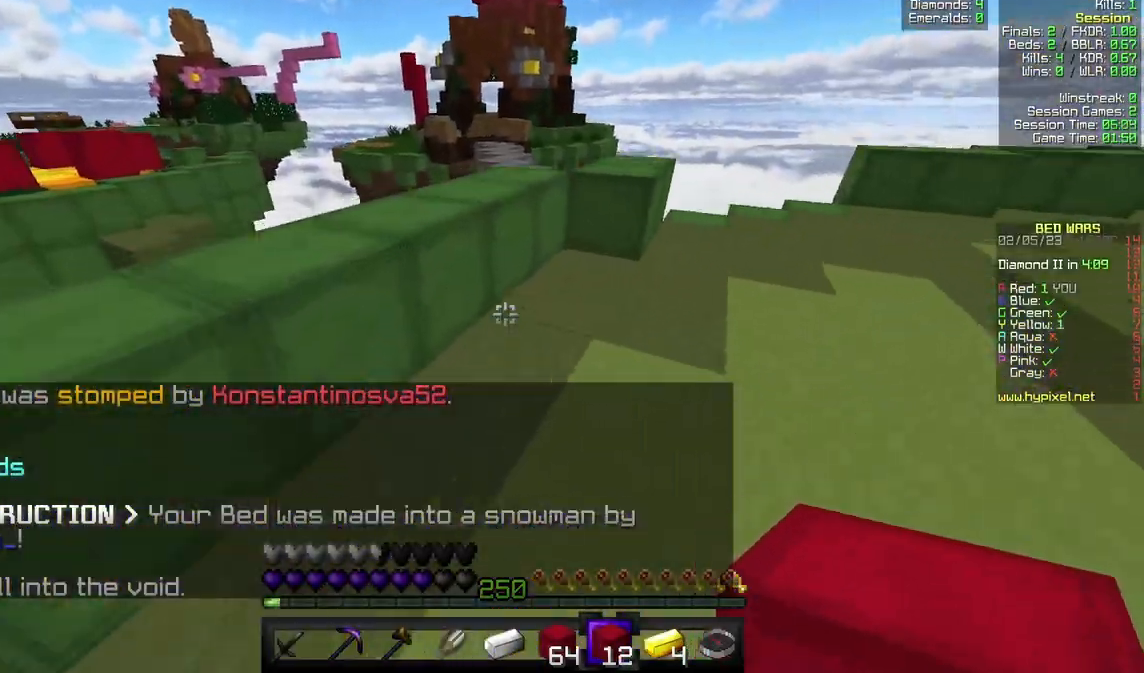
{"keys": ["w"], "mouse": [], "events": []}
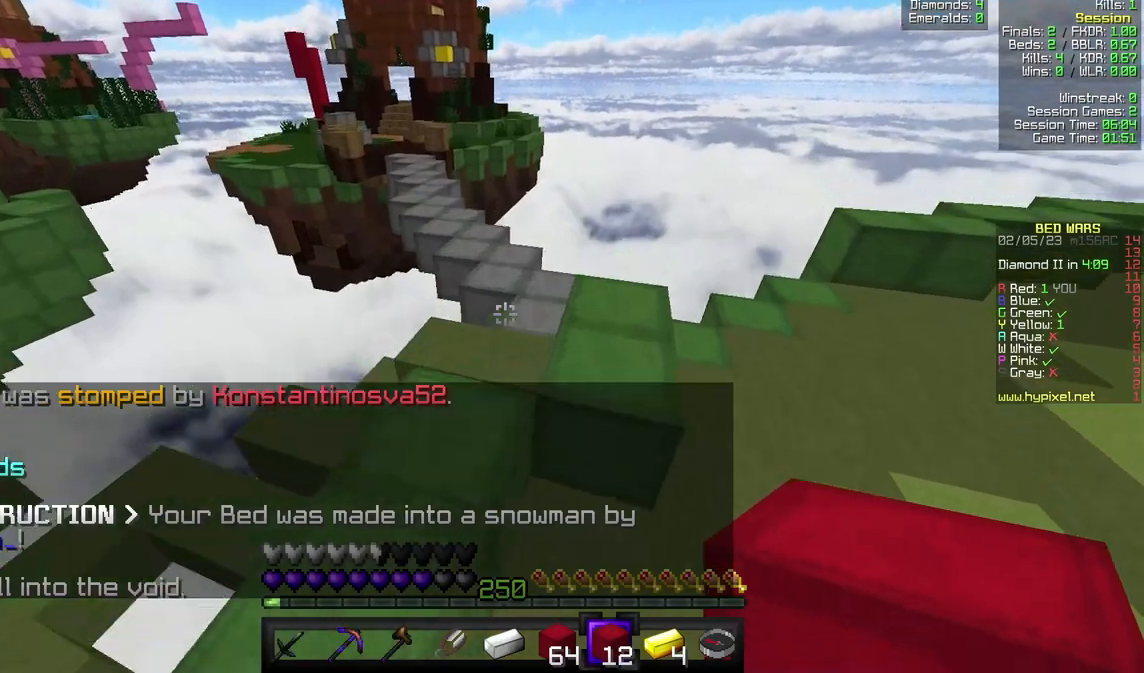
{"keys": ["w"], "mouse": [], "events": [[33, "a", "down"], [100, "a", "up"]]}
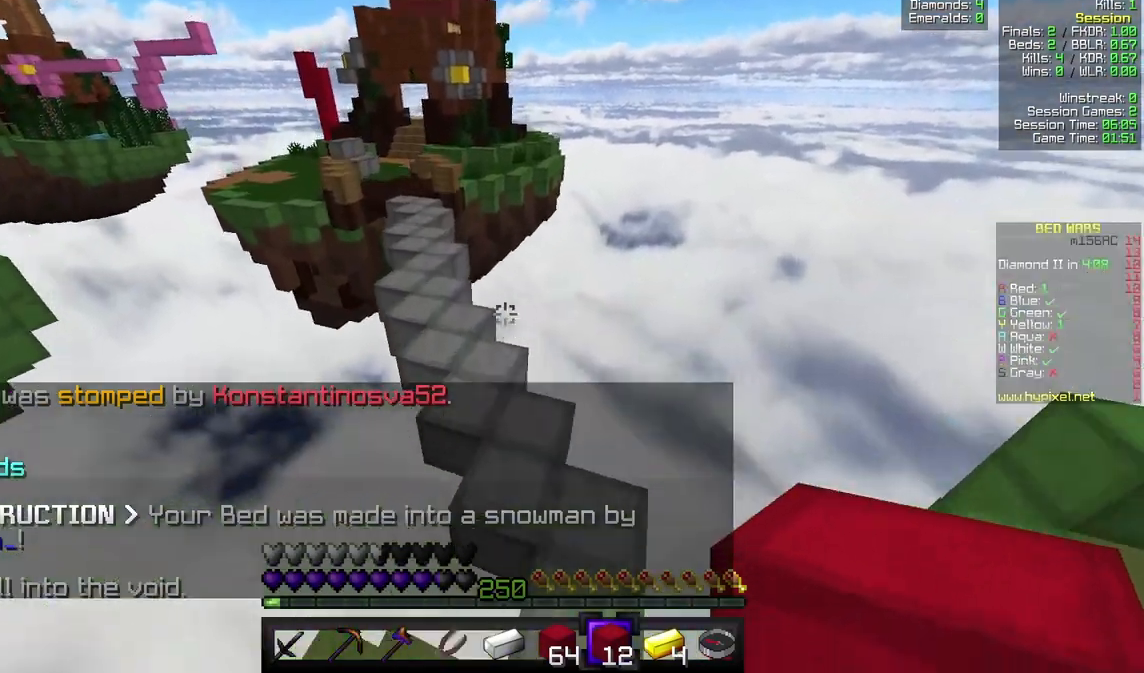
{"keys": ["w"], "mouse": [], "events": []}
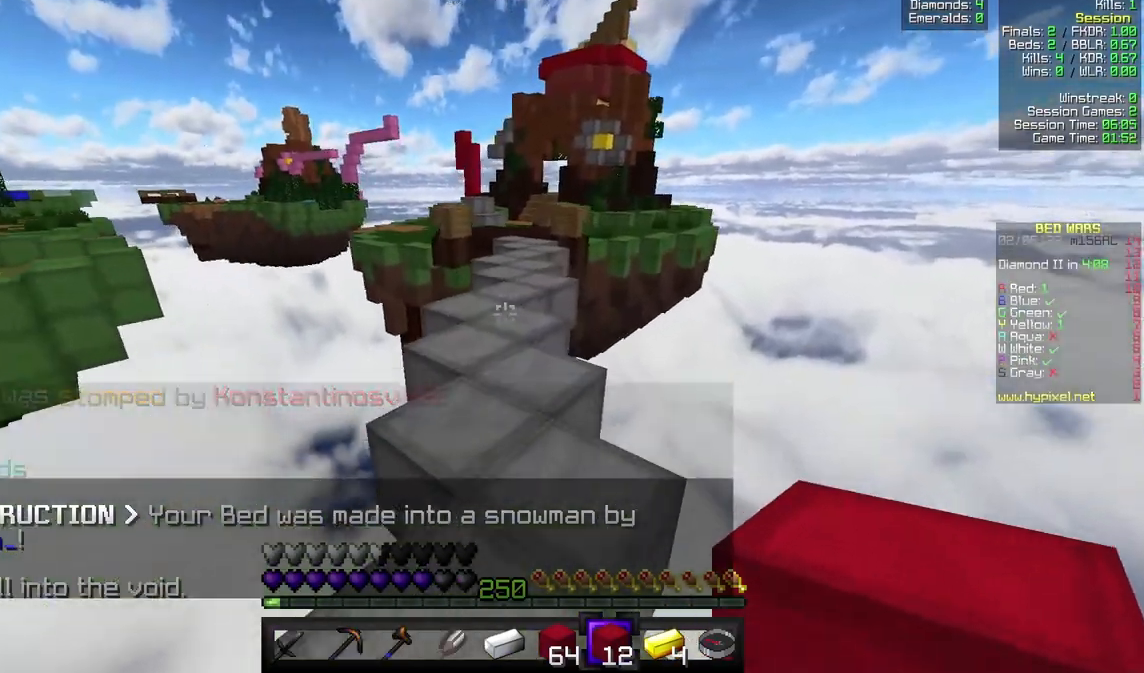
{"keys": ["w"], "mouse": [], "events": []}
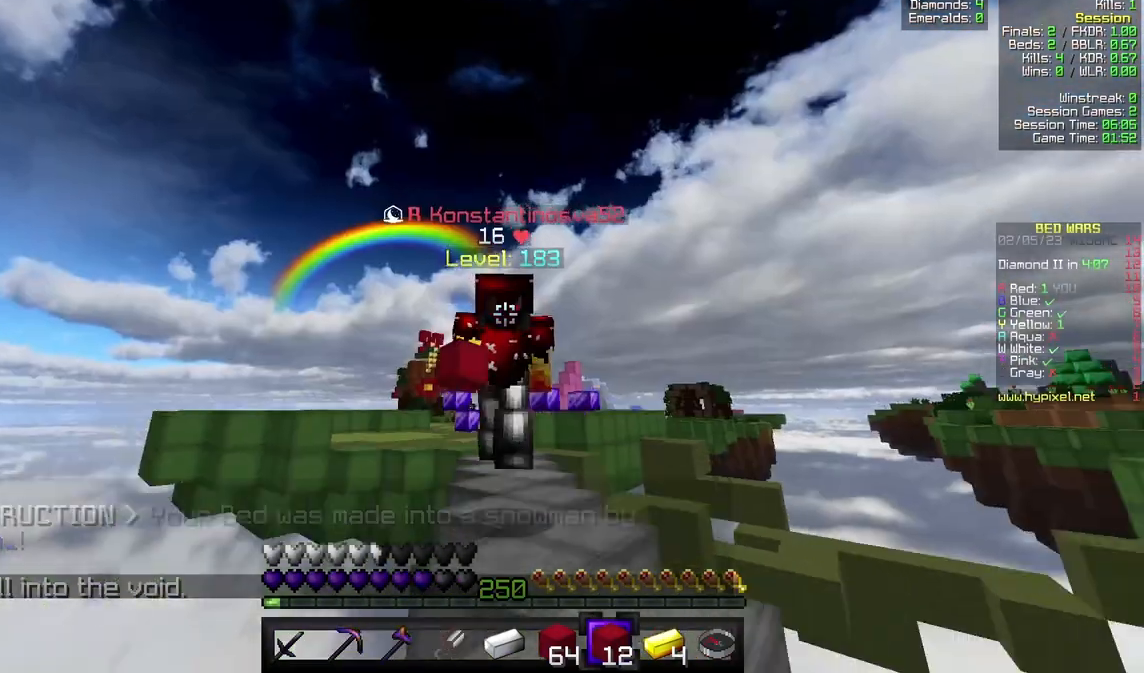
{"keys": ["w"], "mouse": [], "events": []}
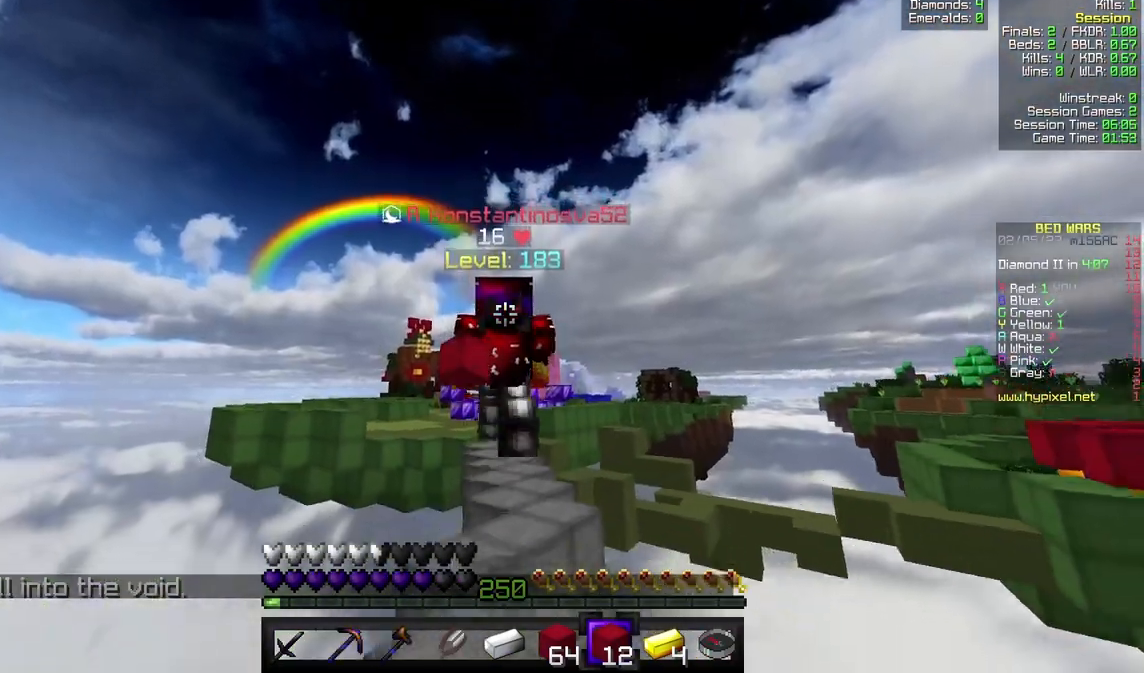
{"keys": ["w"], "mouse": [], "events": []}
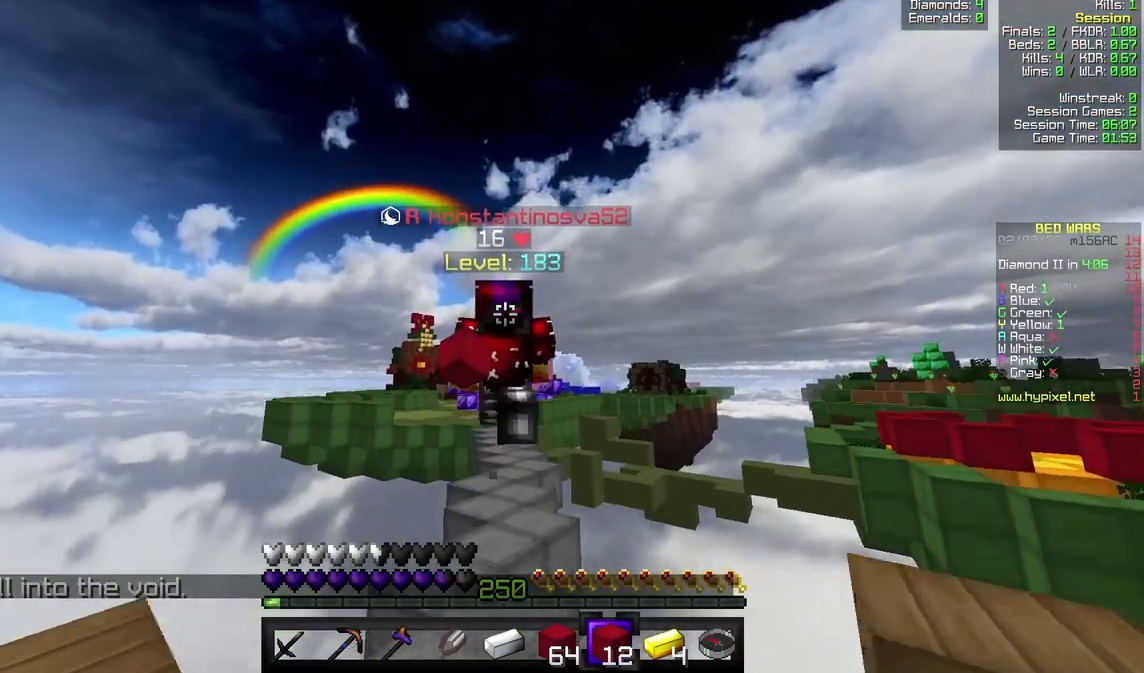
{"keys": ["w"], "mouse": [], "events": []}
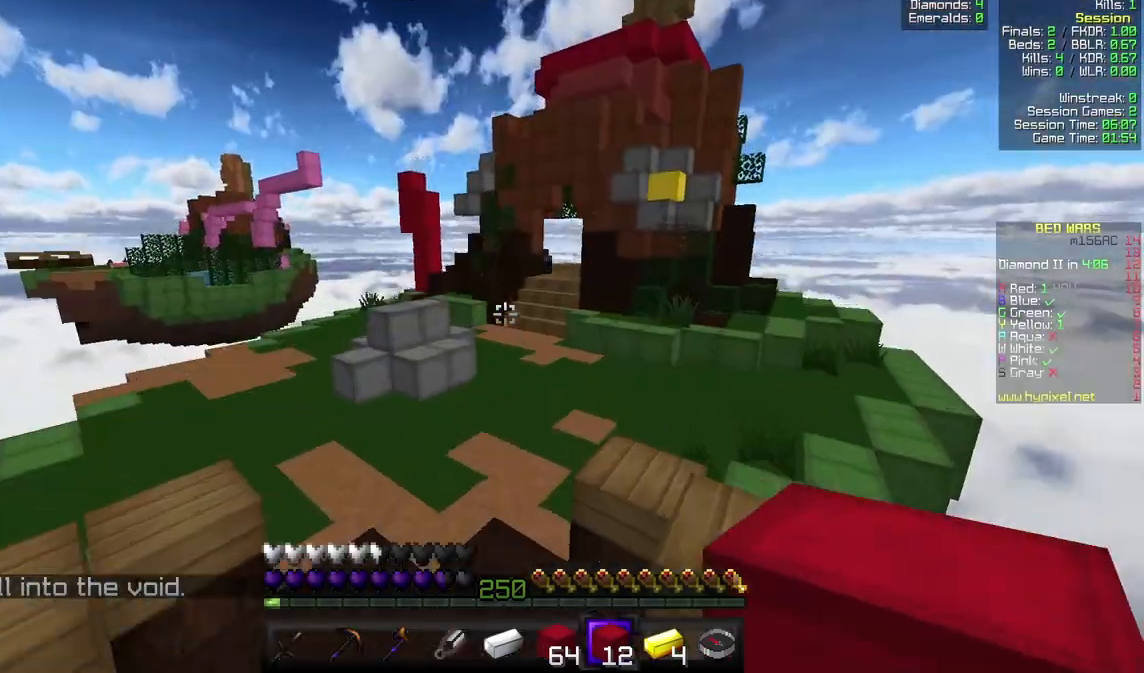
{"keys": ["w"], "mouse": [], "events": []}
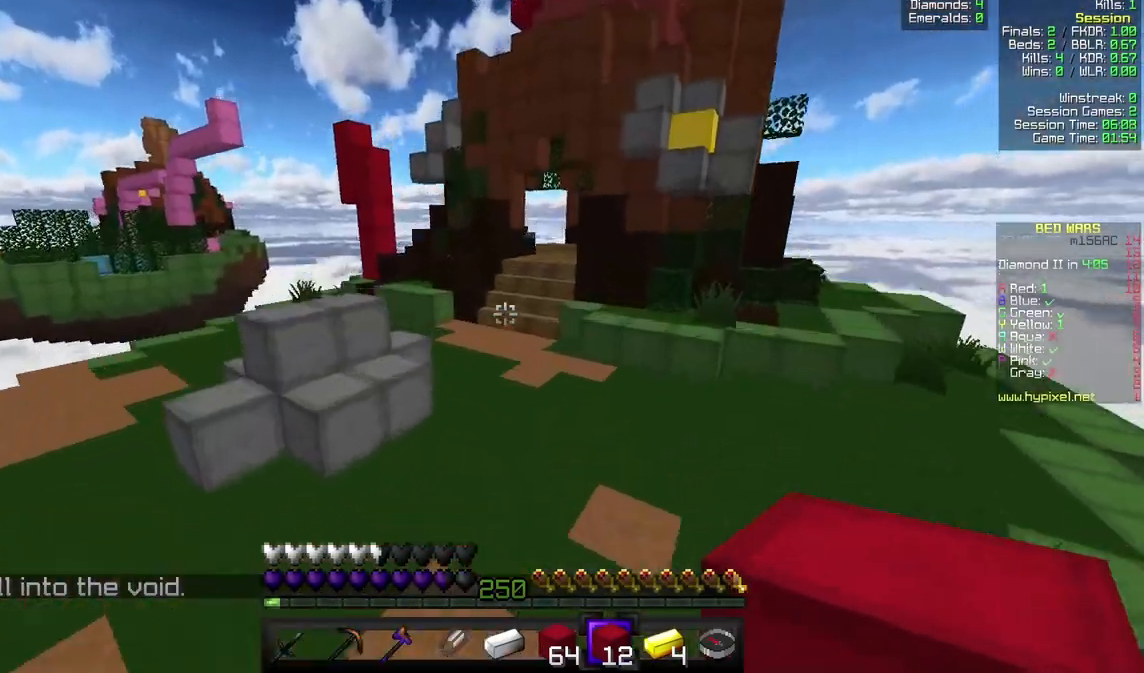
{"keys": ["w"], "mouse": [], "events": []}
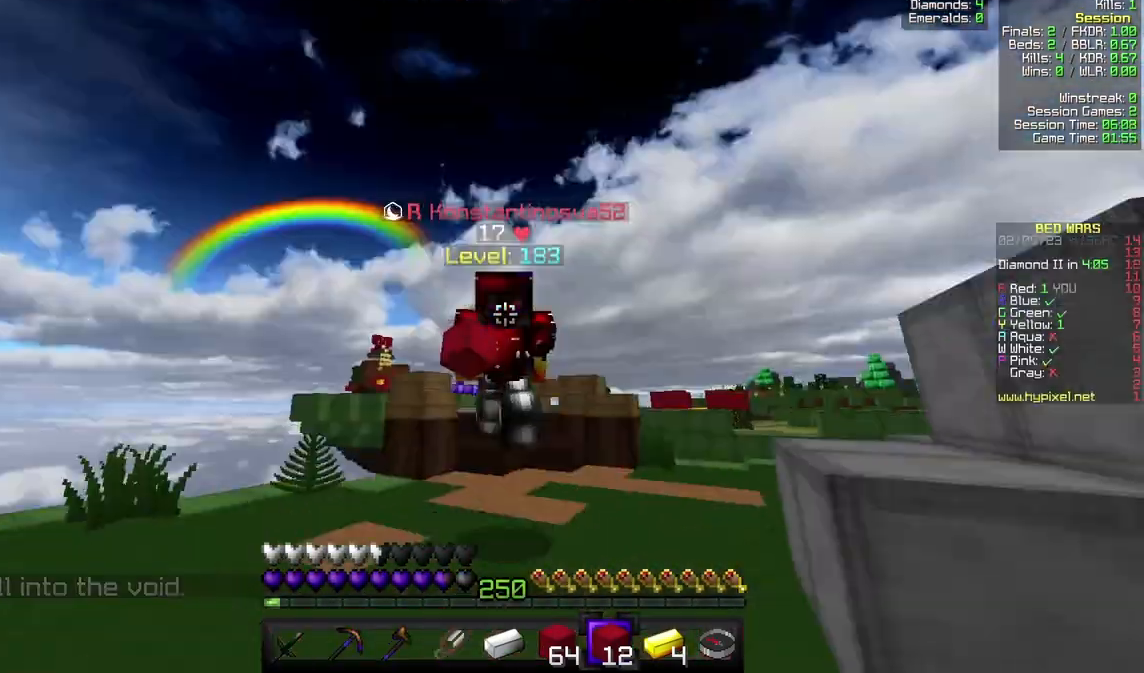
{"keys": ["w"], "mouse": [], "events": []}
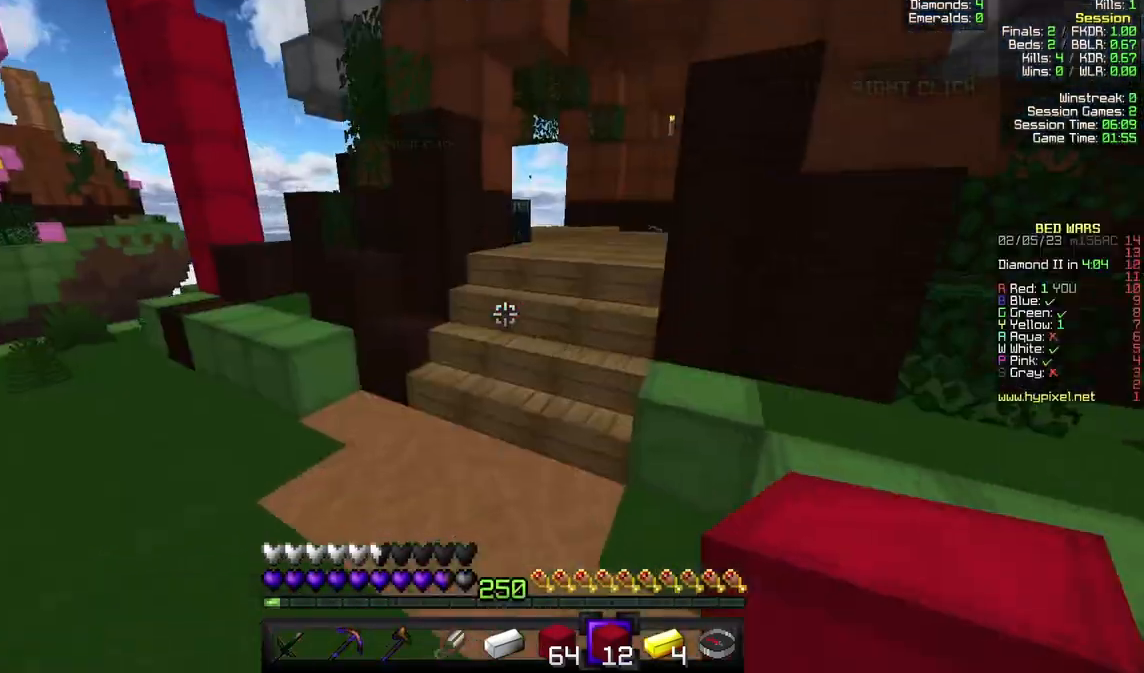
{"keys": ["w"], "mouse": [], "events": []}
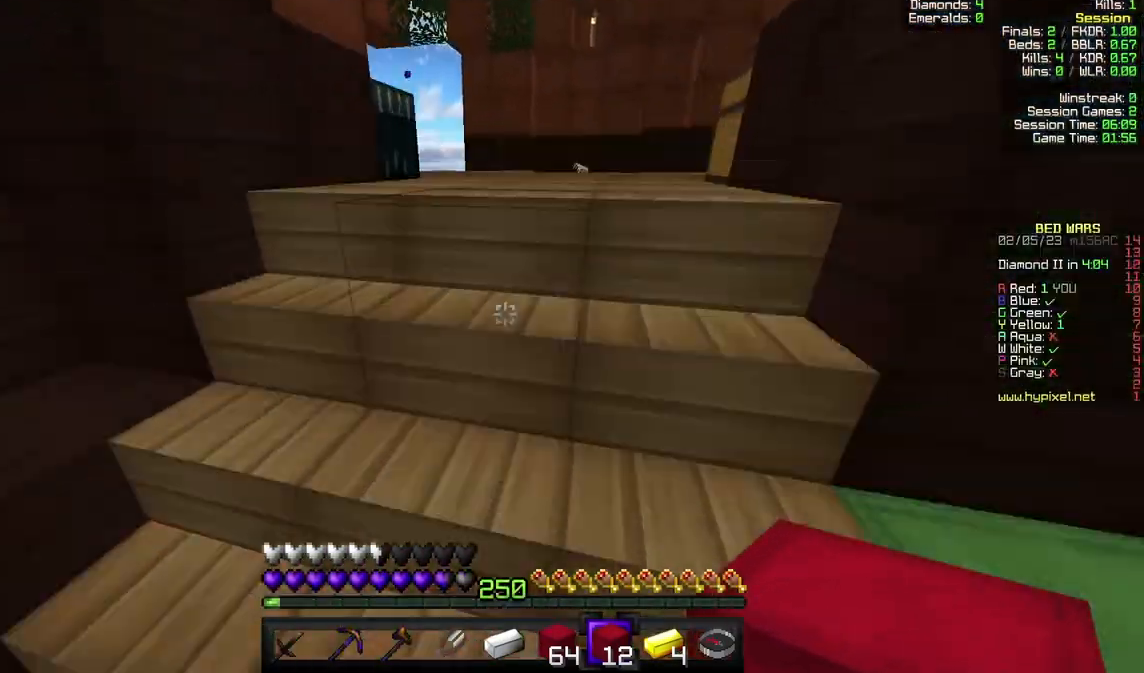
{"keys": ["d", "w"], "mouse": [], "events": [[467, "d", "down"]]}
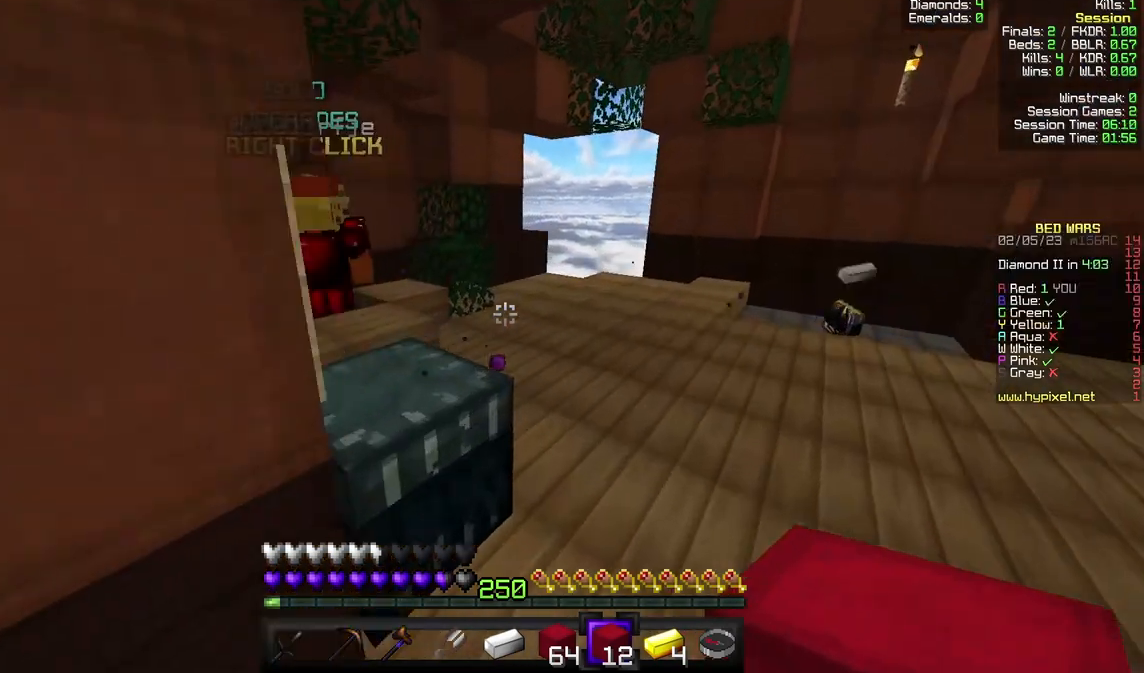
{"keys": ["w"], "mouse": [], "events": [[200, "d", "up"]]}
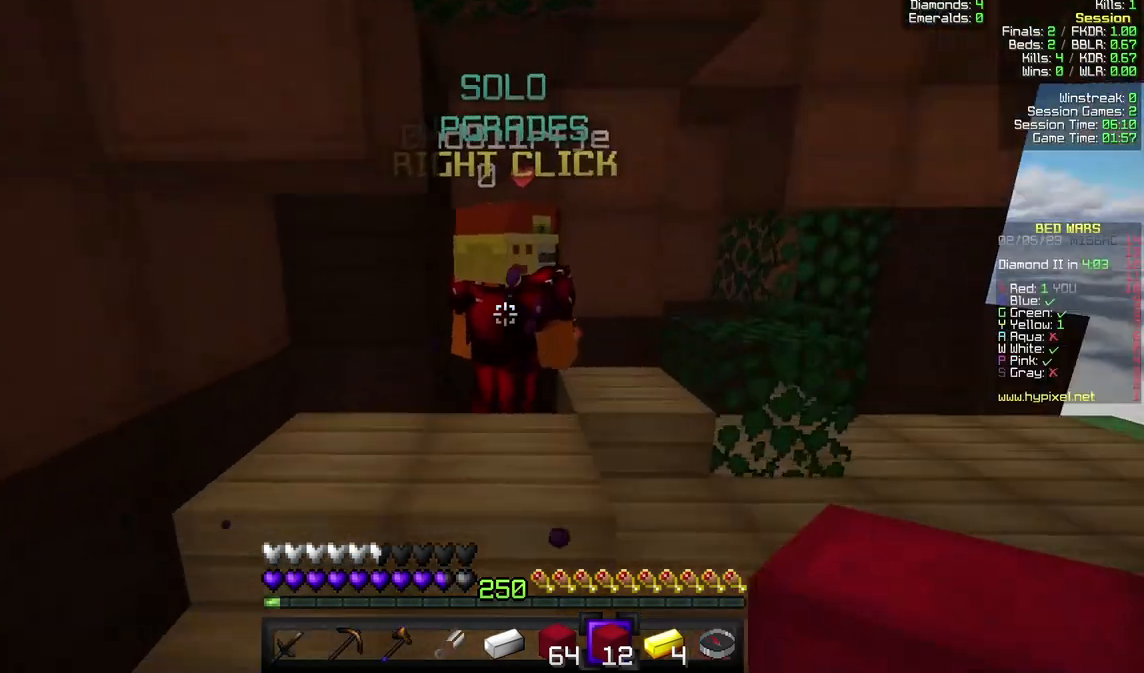
{"keys": [], "mouse": [], "events": [[33, "d", "down"], [33, "mouse_right", "down"], [100, "w", "up"], [200, "mouse_right", "up"], [233, "d", "up"]]}
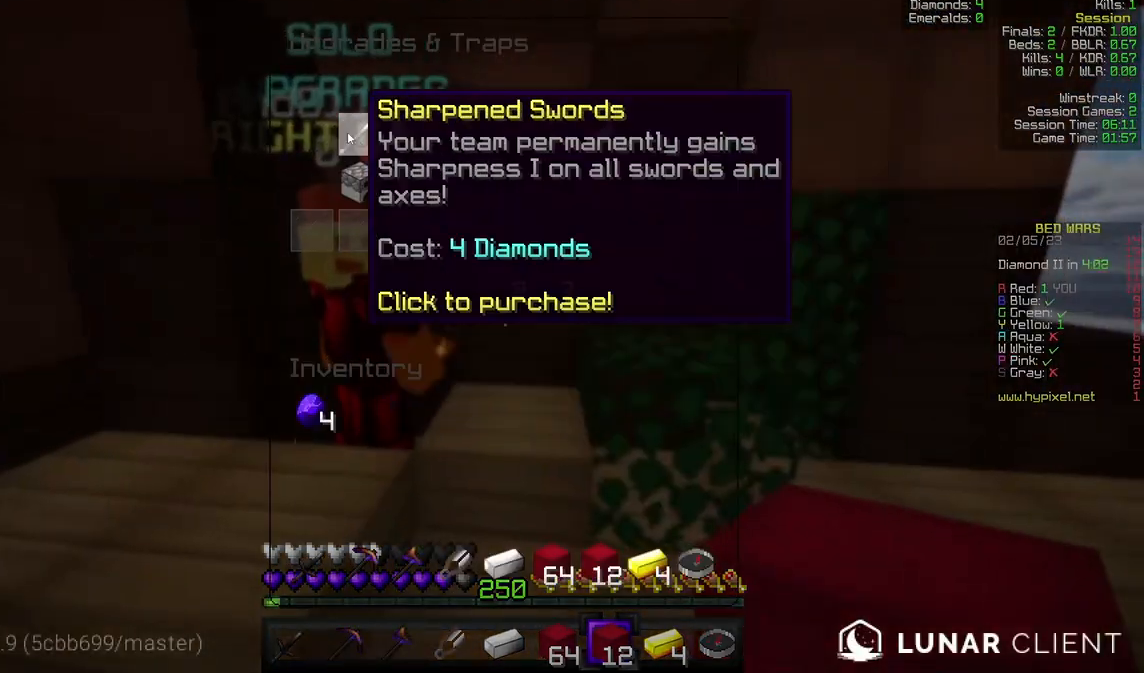
{"keys": [], "mouse": [], "events": []}
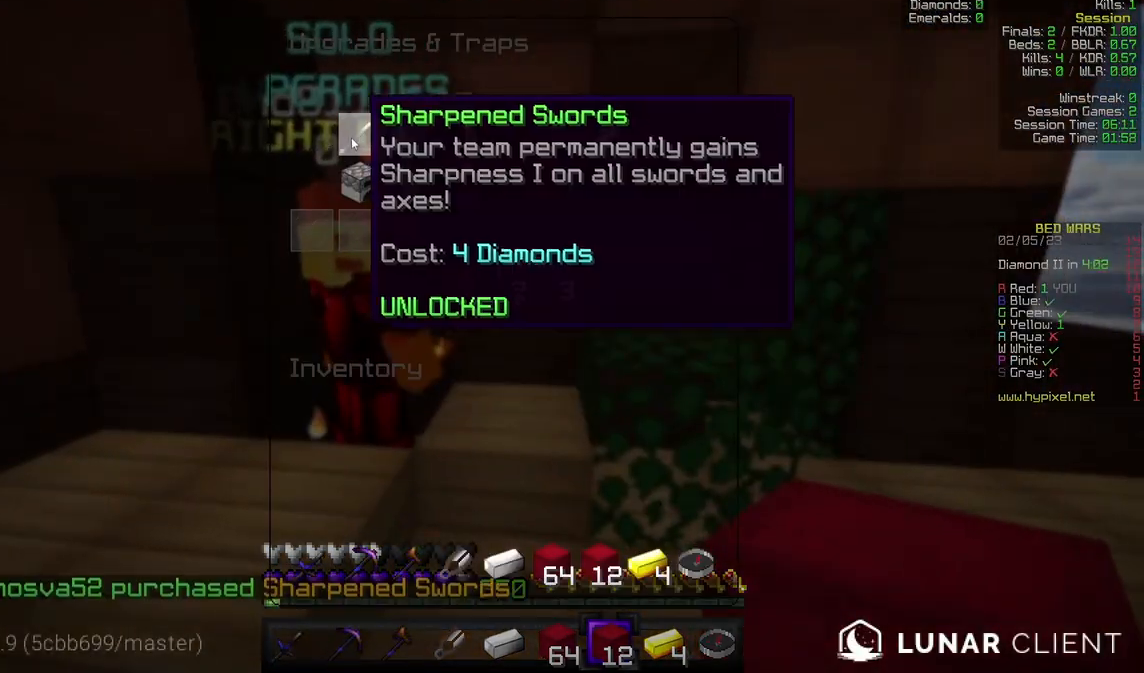
{"keys": ["w"], "mouse": [], "events": [[167, "w", "down"]]}
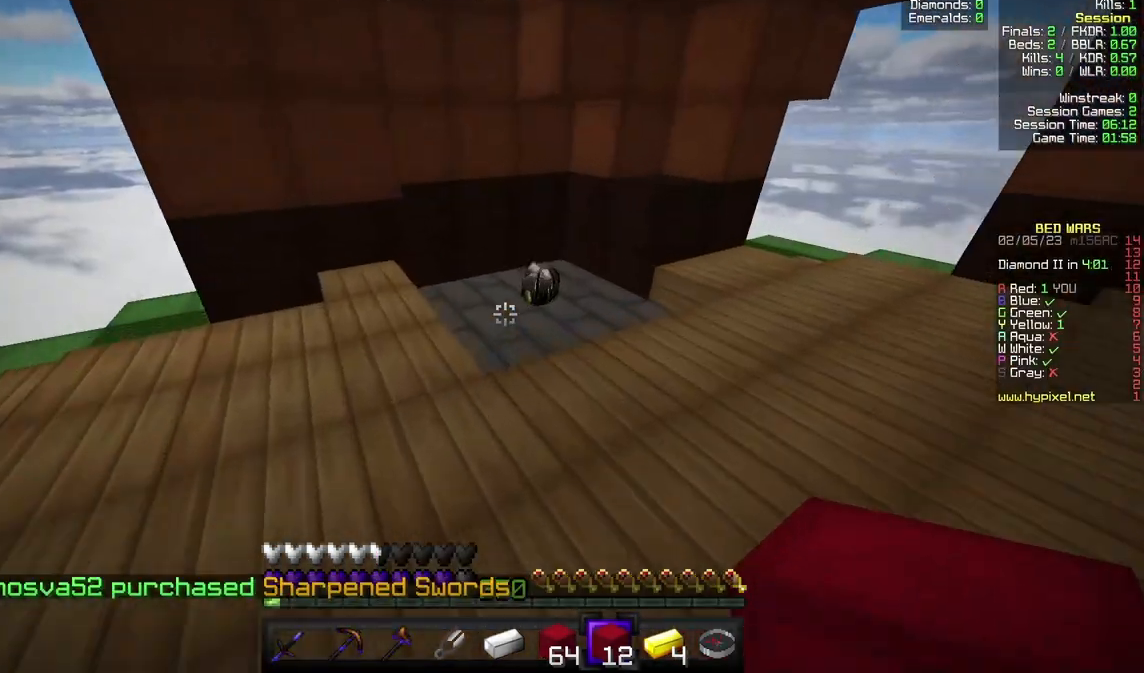
{"keys": ["w"], "mouse": [], "events": []}
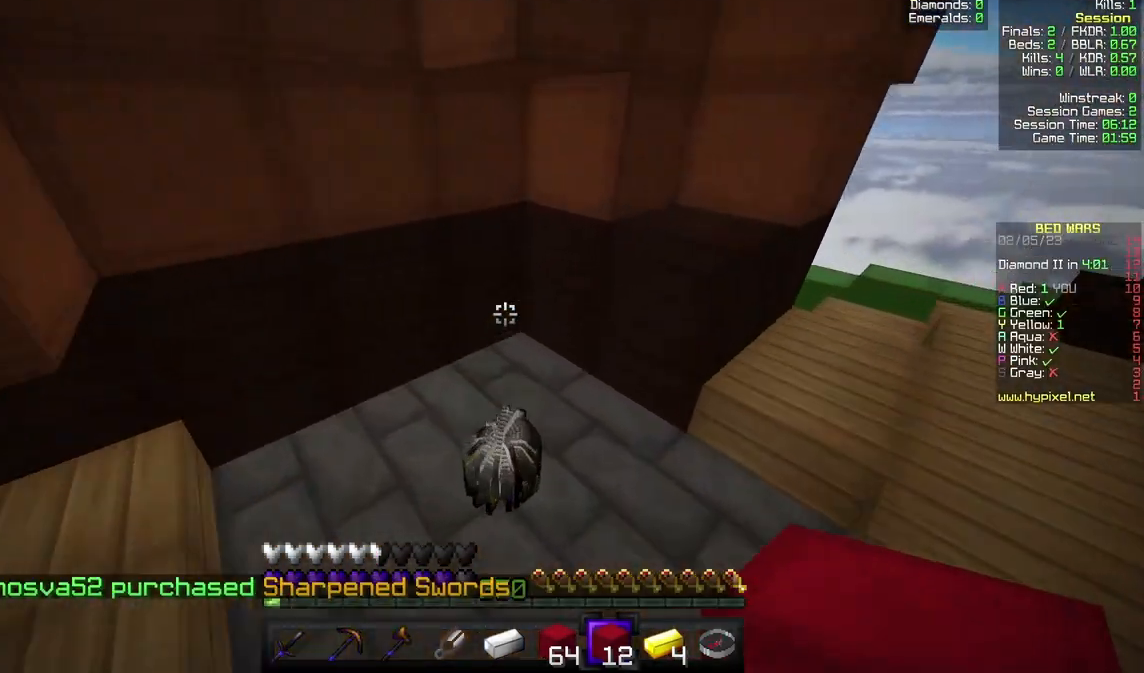
{"keys": [], "mouse": [], "events": [[33, "d", "down"], [233, "d", "up"], [433, "w", "up"]]}
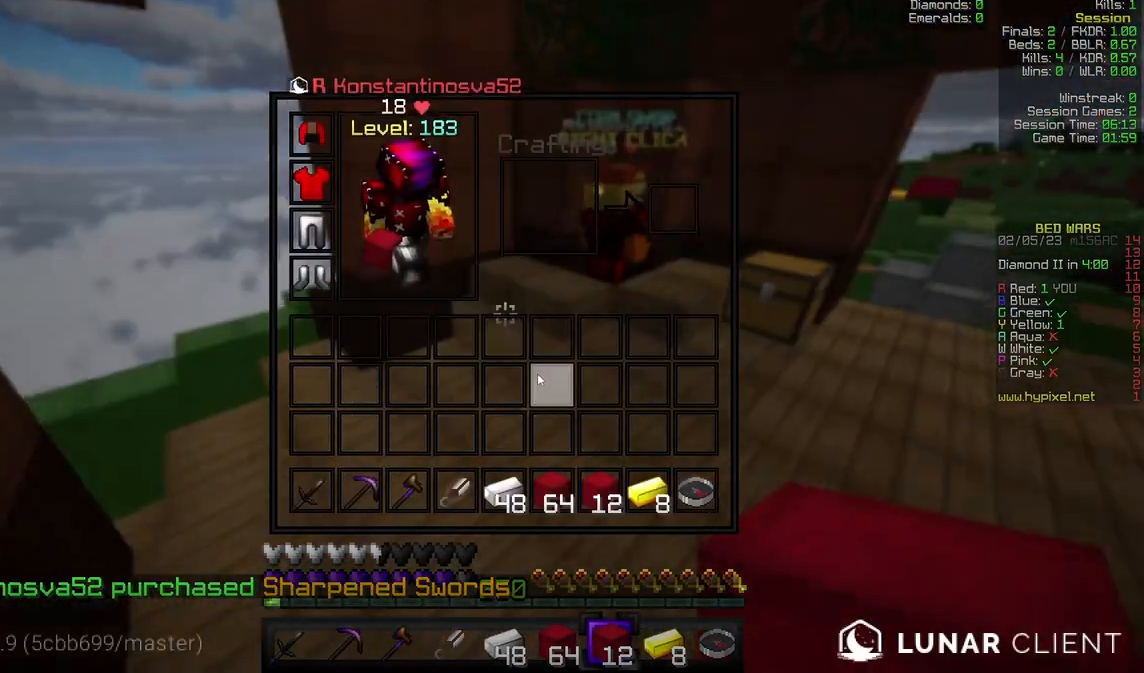
{"keys": [], "mouse": [], "events": []}
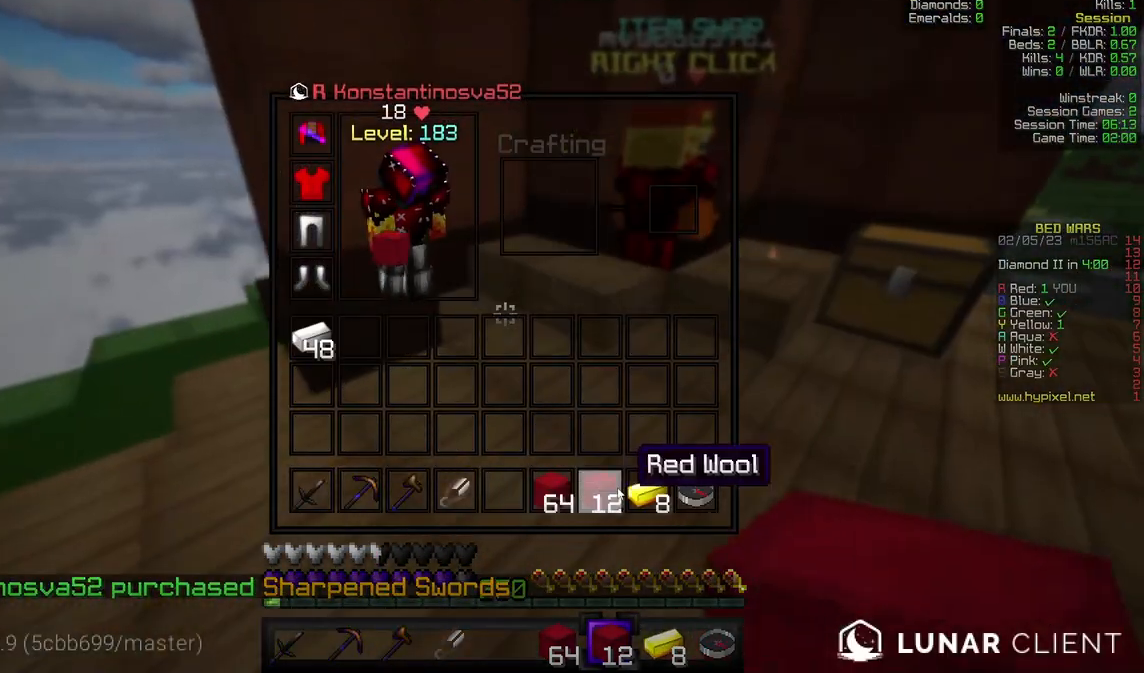
{"keys": [], "mouse": [], "events": []}
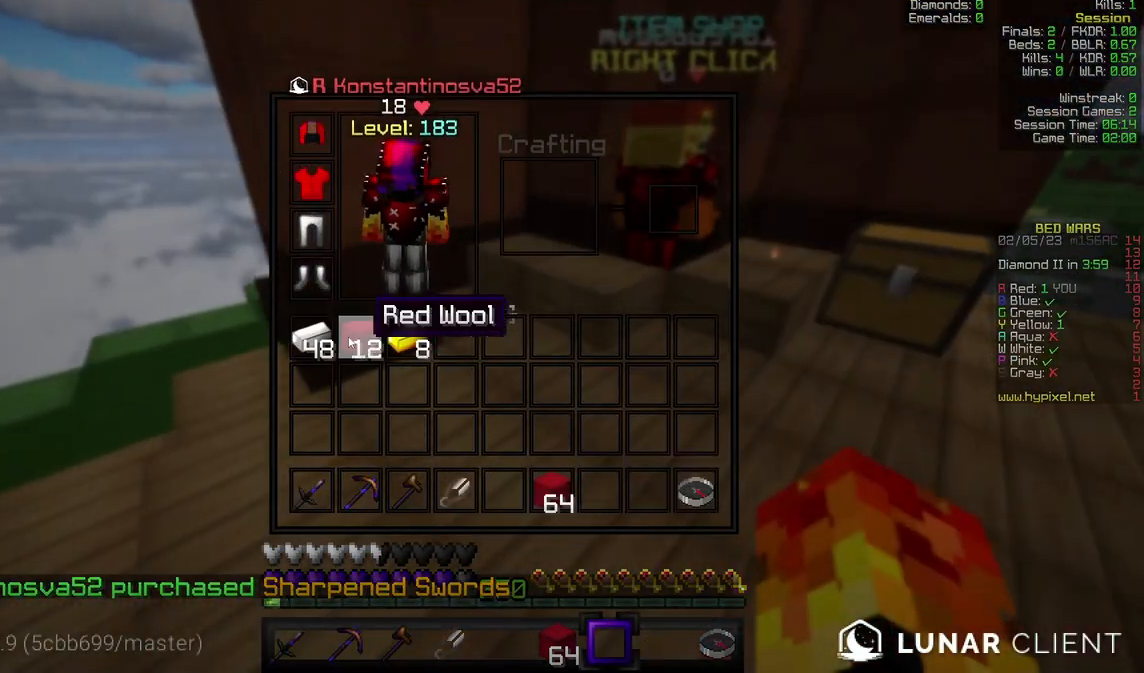
{"keys": [], "mouse": [], "events": []}
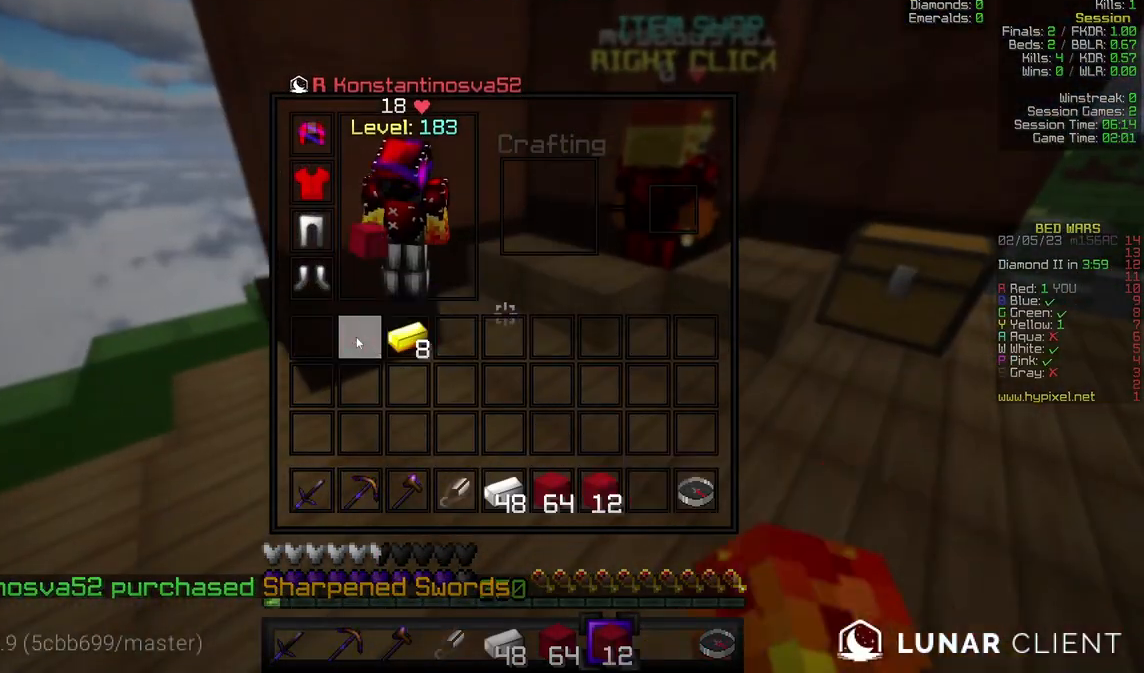
{"keys": ["w"], "mouse": [], "events": [[267, "w", "down"]]}
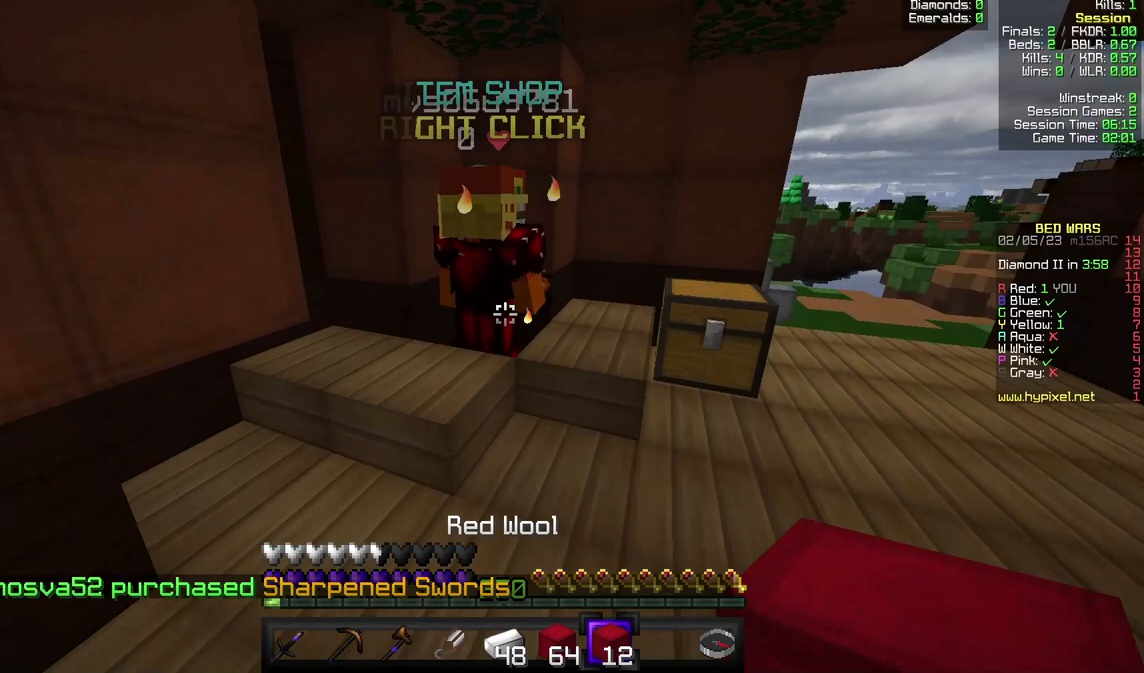
{"keys": [], "mouse": [], "events": [[133, "d", "down"], [167, "mouse_right", "down"], [200, "w", "up"], [333, "mouse_right", "up"], [433, "d", "up"]]}
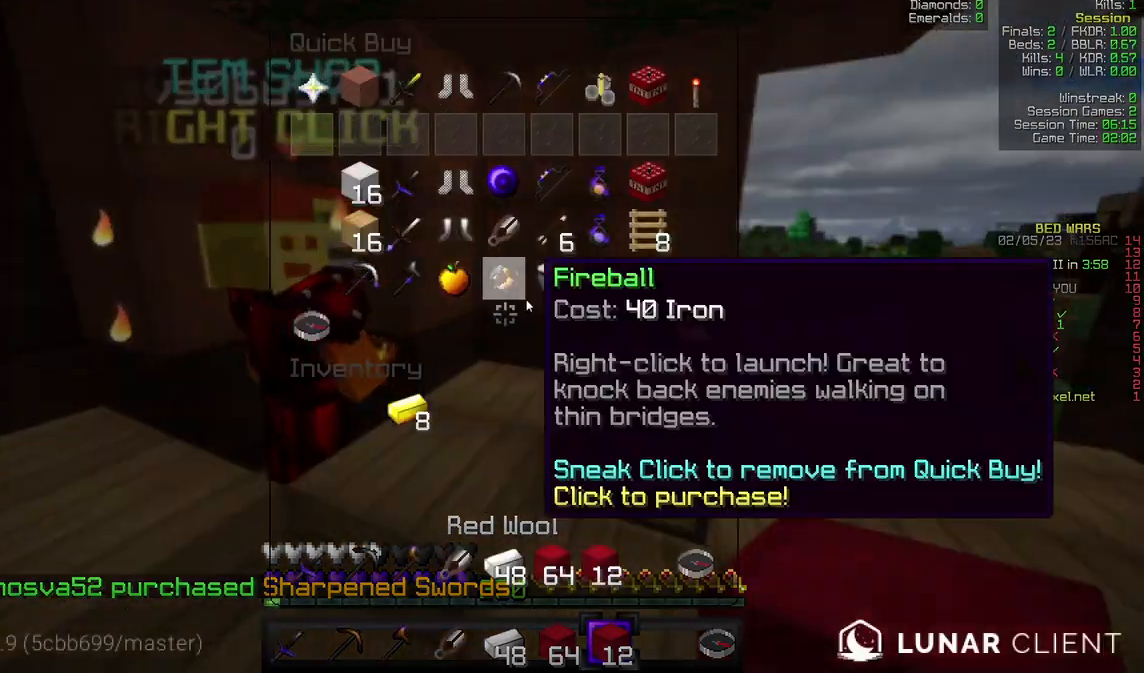
{"keys": [], "mouse": [], "events": []}
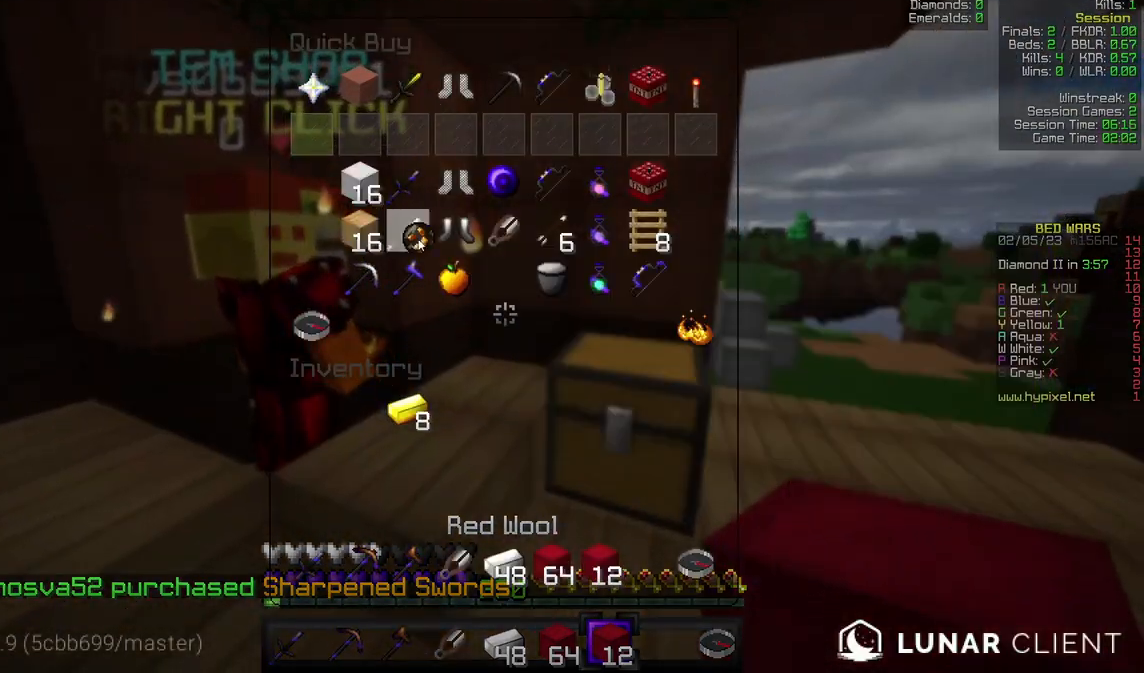
{"keys": [], "mouse": [], "events": []}
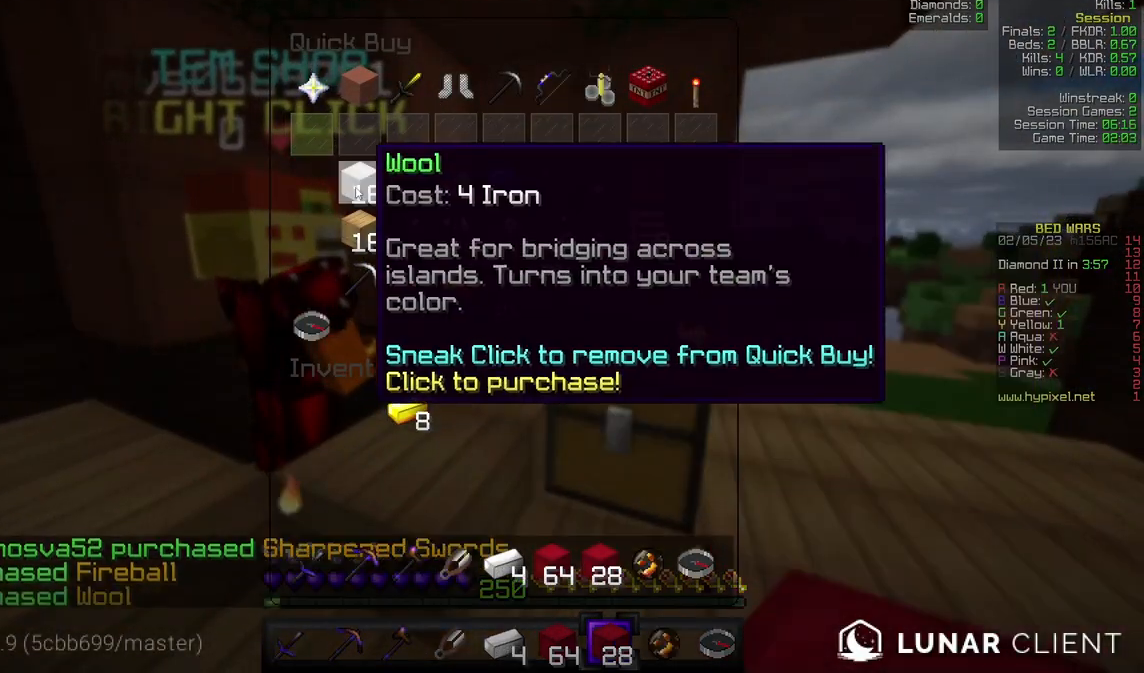
{"keys": [], "mouse": [], "events": []}
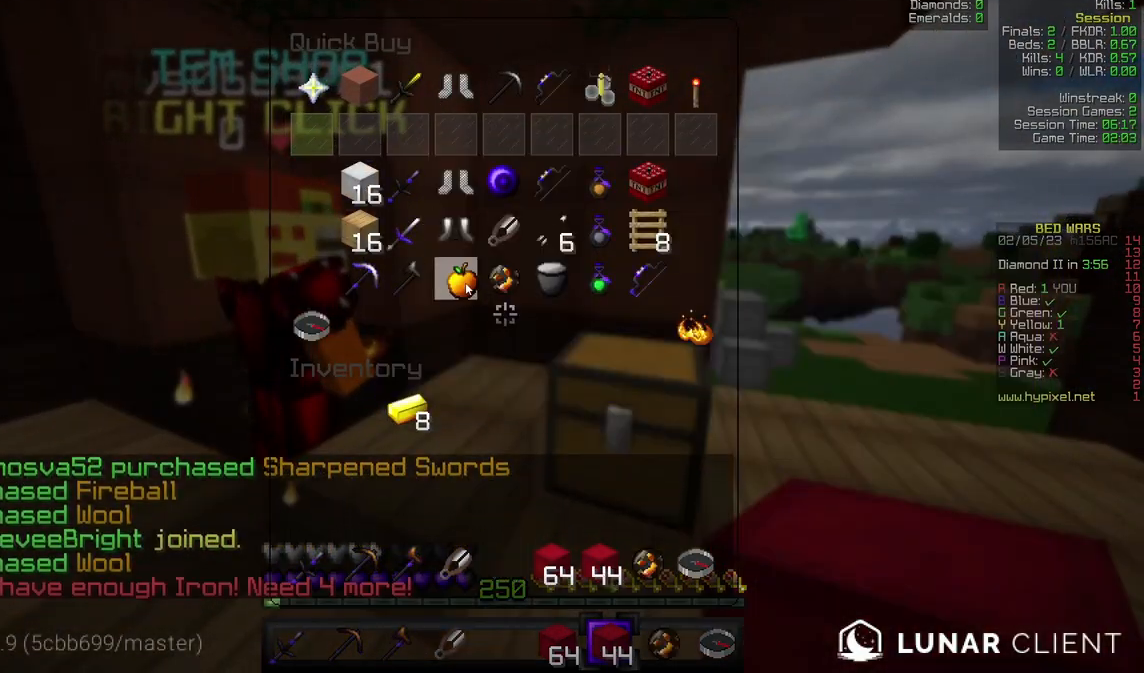
{"keys": [], "mouse": [], "events": []}